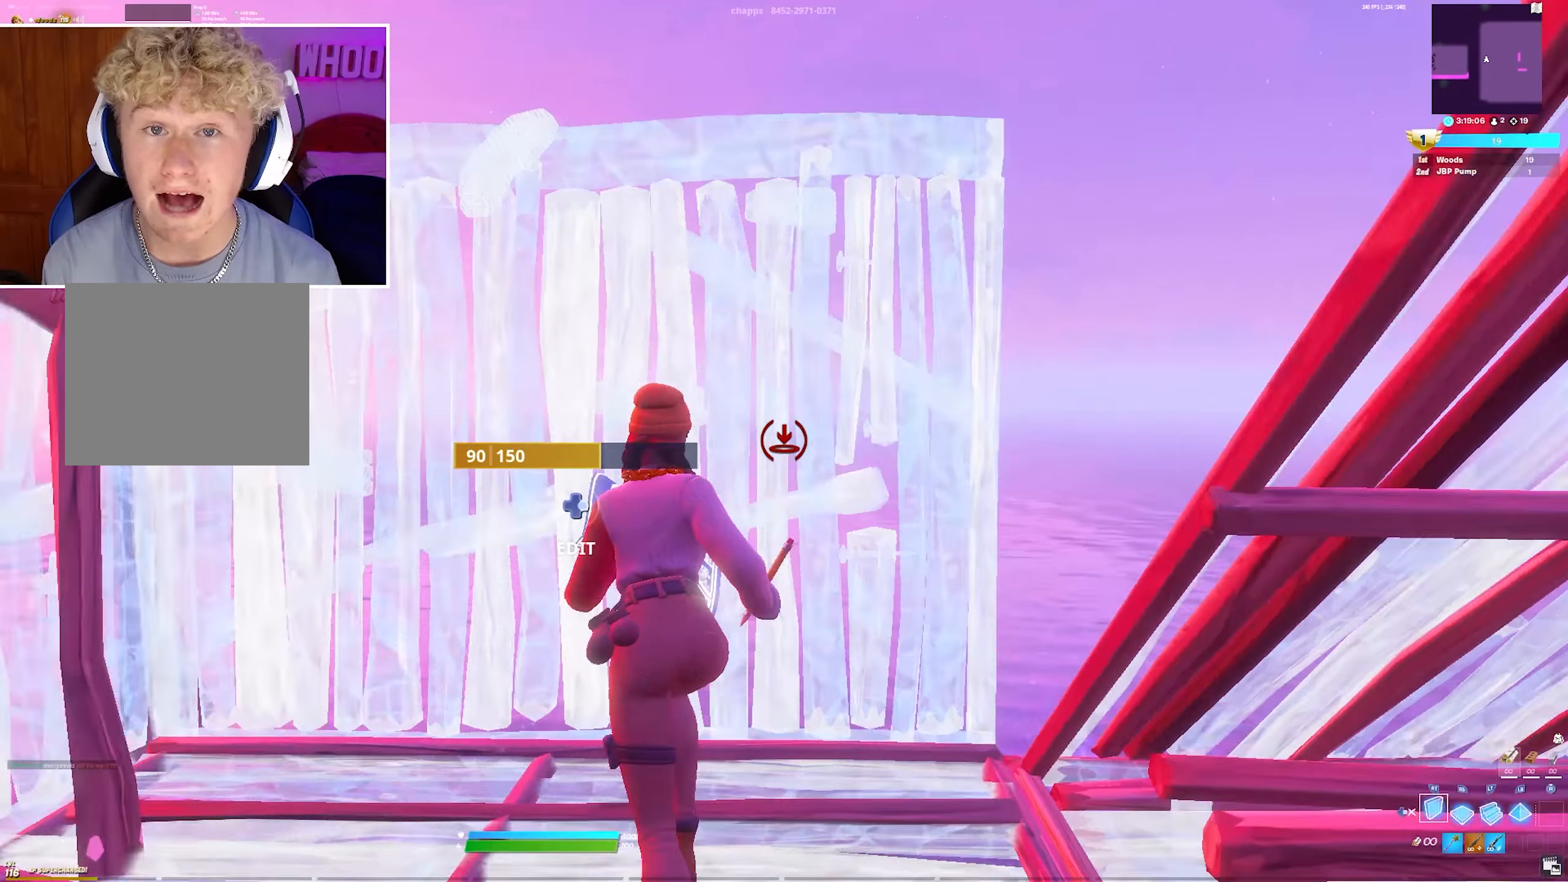
Gameplay with a controller (PlayStation layout); each line is a JSON object with the inputs held at the frame after it. "events" lists button and stick changes between this image and that frame as [ms after this image, input, new state], when the widget could be followed in between.
{"buttons": [], "left_stick": "up-right", "right_stick": "center", "events": [[33, "R2", "up"], [67, "CROSS", "up"], [83, "L2", "down"], [217, "right_stick", "up"], [267, "right_stick", "center"], [417, "left_stick", "up-right"], [417, "right_stick", "up"], [467, "L2", "up"], [467, "right_stick", "center"]]}
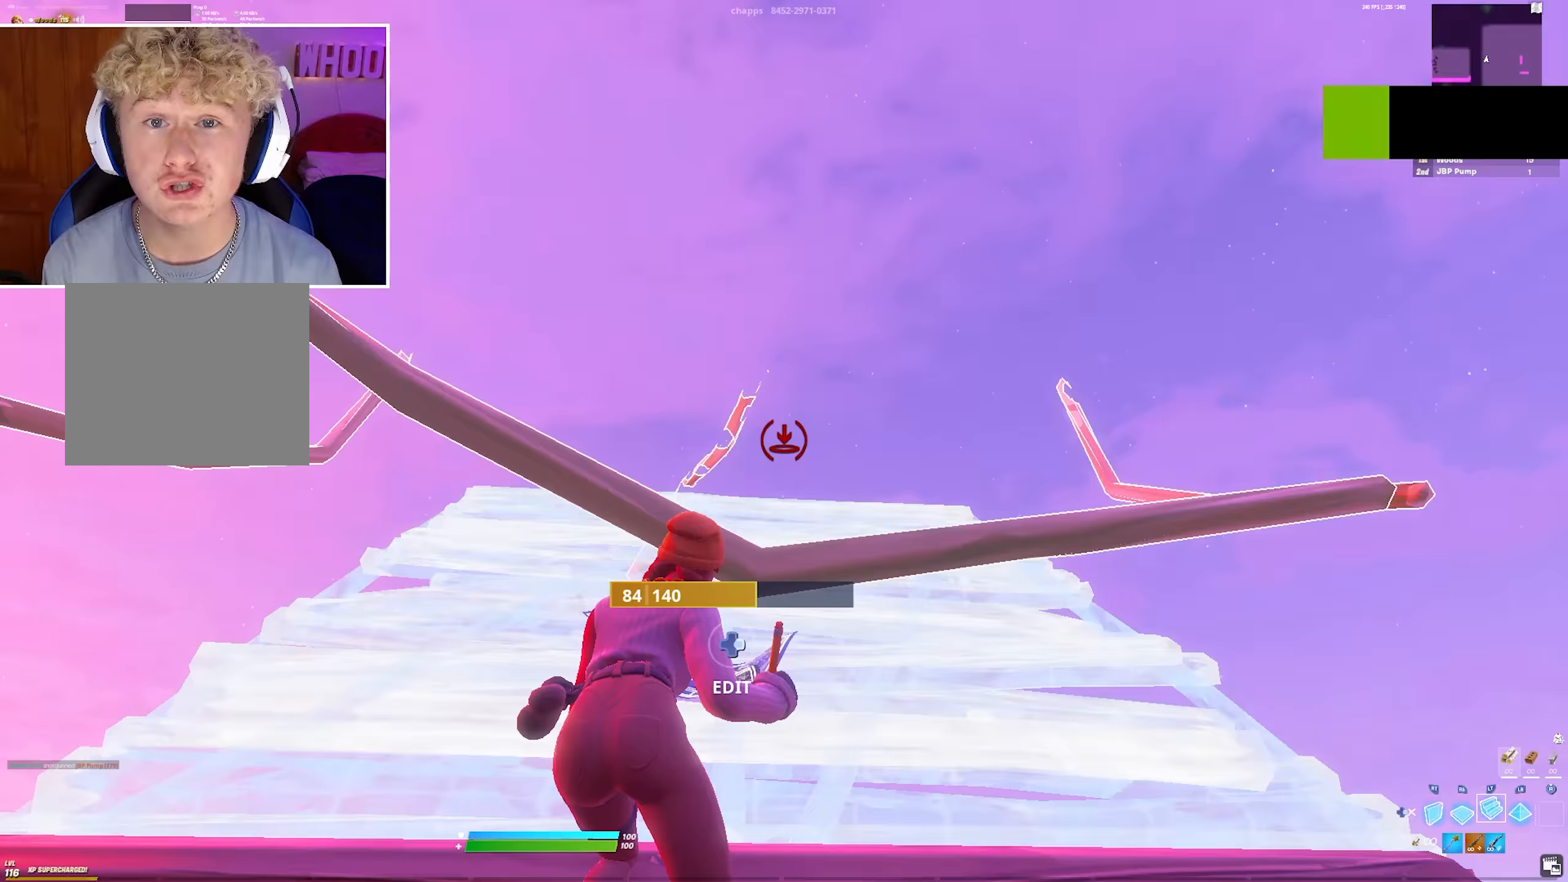
{"buttons": ["CIRCLE"], "left_stick": "up", "right_stick": "center", "events": [[67, "L1", "down"], [117, "R1", "down"], [183, "CIRCLE", "down"], [233, "L1", "up"], [250, "R1", "up"], [250, "left_stick", "up"], [300, "CIRCLE", "up"], [350, "L3", "down"], [400, "R2", "down"], [467, "L3", "up"], [483, "CIRCLE", "down"], [500, "R2", "up"]]}
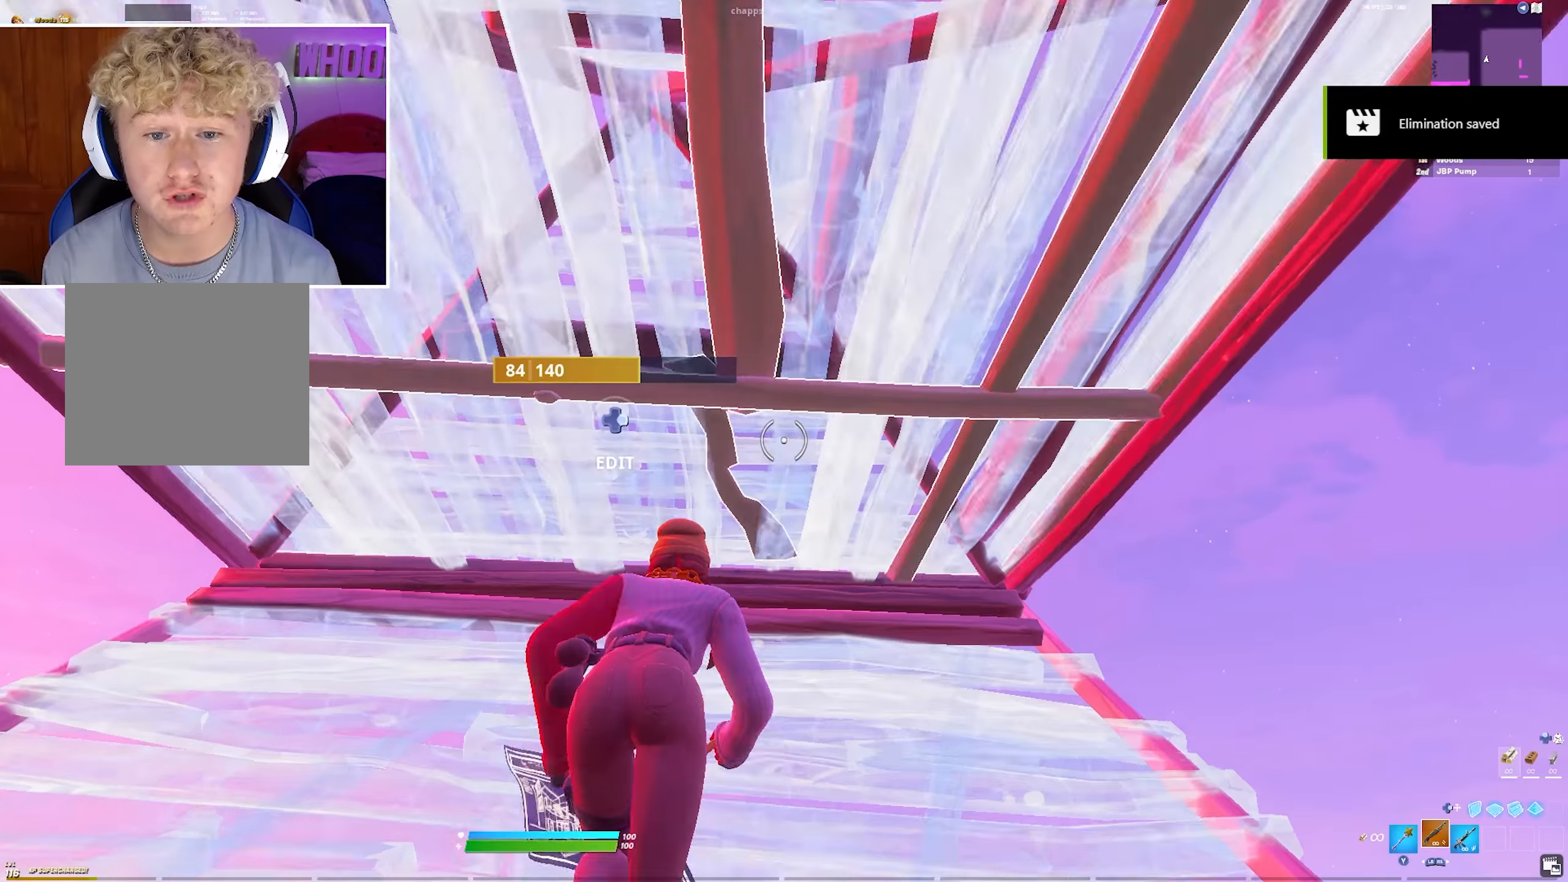
{"buttons": [], "left_stick": "up-right", "right_stick": "down-left", "events": [[50, "L3", "down"], [67, "CIRCLE", "up"], [100, "R2", "down"], [167, "CIRCLE", "down"], [167, "left_stick", "up-right"], [183, "L3", "up"], [200, "R2", "up"], [267, "CIRCLE", "up"], [317, "right_stick", "down-left"]]}
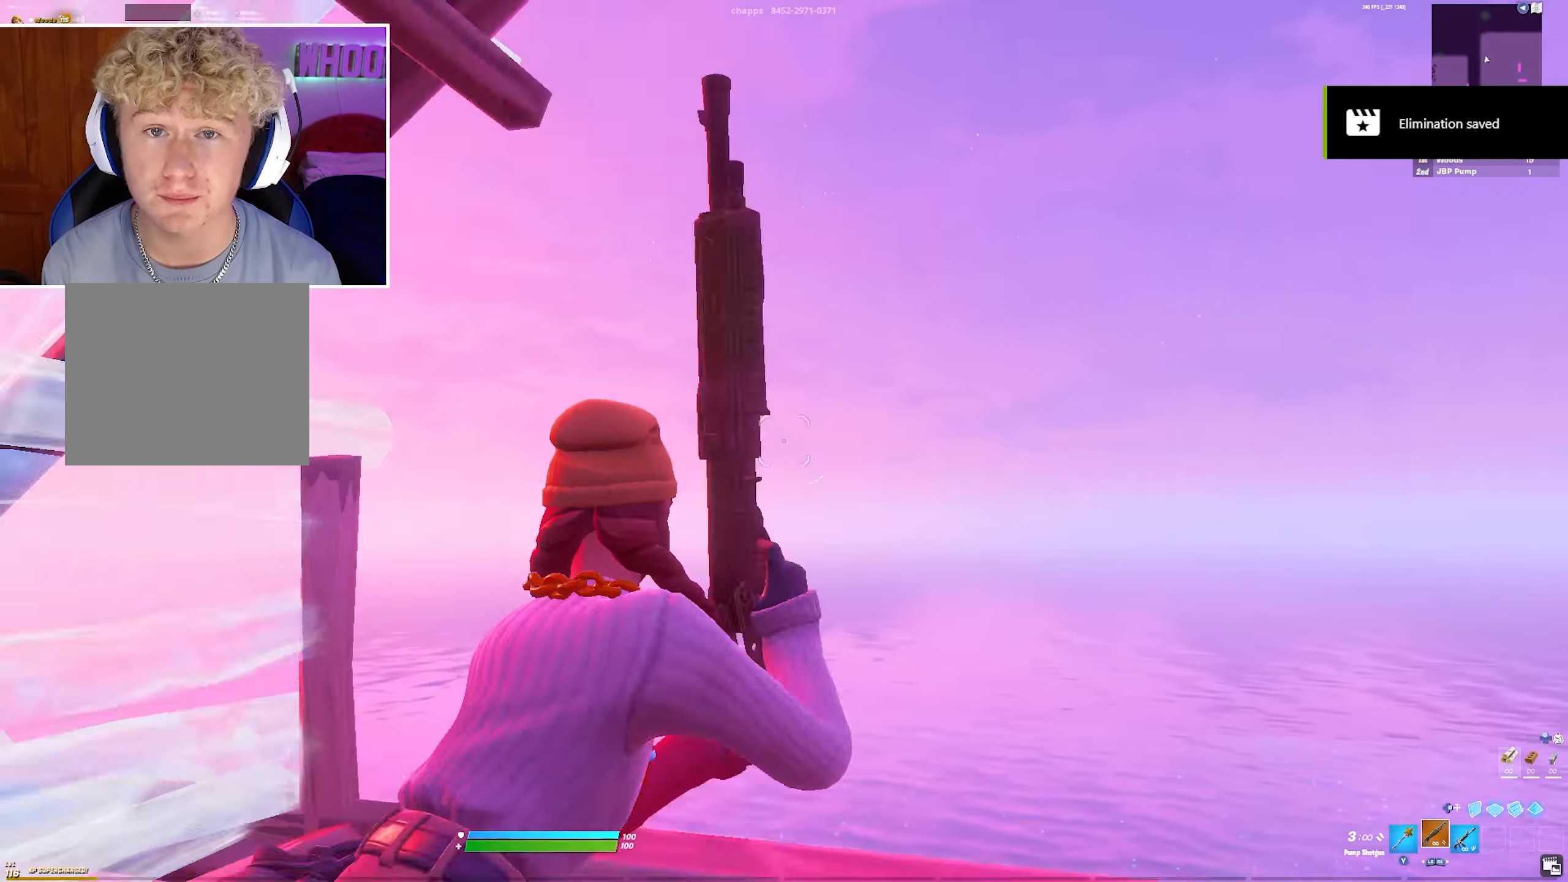
{"buttons": ["R1"], "left_stick": "up", "right_stick": "right", "events": [[100, "CIRCLE", "down"], [200, "R1", "down"], [217, "CIRCLE", "up"], [233, "right_stick", "center"], [250, "left_stick", "up"], [283, "R1", "up"], [333, "CROSS", "down"], [350, "right_stick", "left"], [367, "R2", "down"], [433, "right_stick", "center"], [467, "CROSS", "up"], [500, "R1", "down"], [500, "R2", "up"], [500, "right_stick", "right"]]}
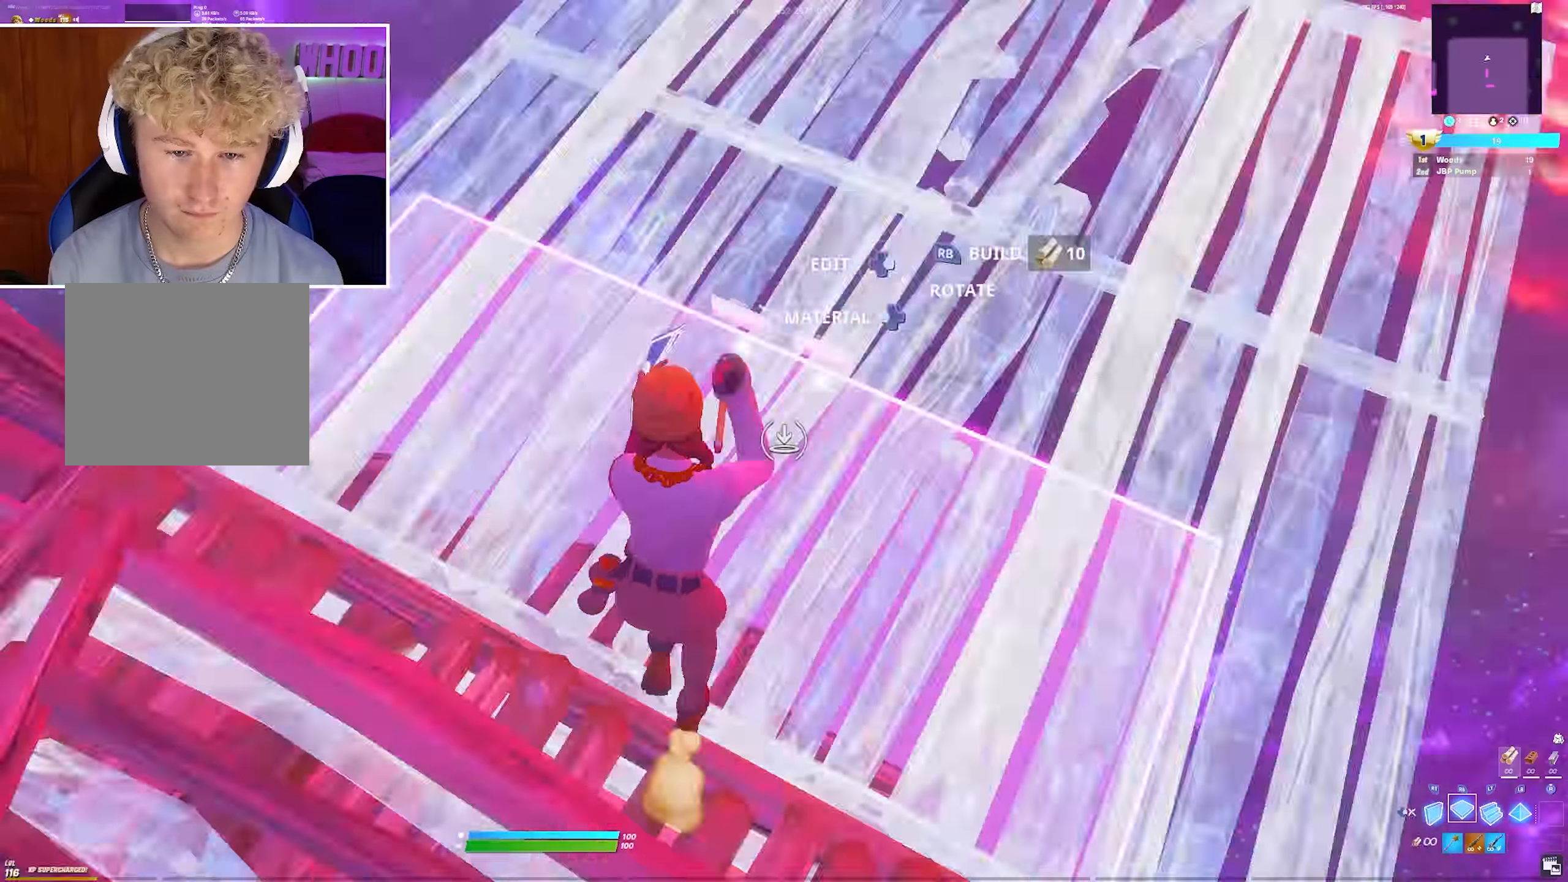
{"buttons": ["L2", "R2"], "left_stick": "up-left", "right_stick": "center", "events": [[33, "CROSS", "down"], [83, "R1", "up"], [150, "R2", "down"], [167, "CROSS", "up"], [217, "left_stick", "up-left"], [333, "right_stick", "center"], [450, "L2", "down"]]}
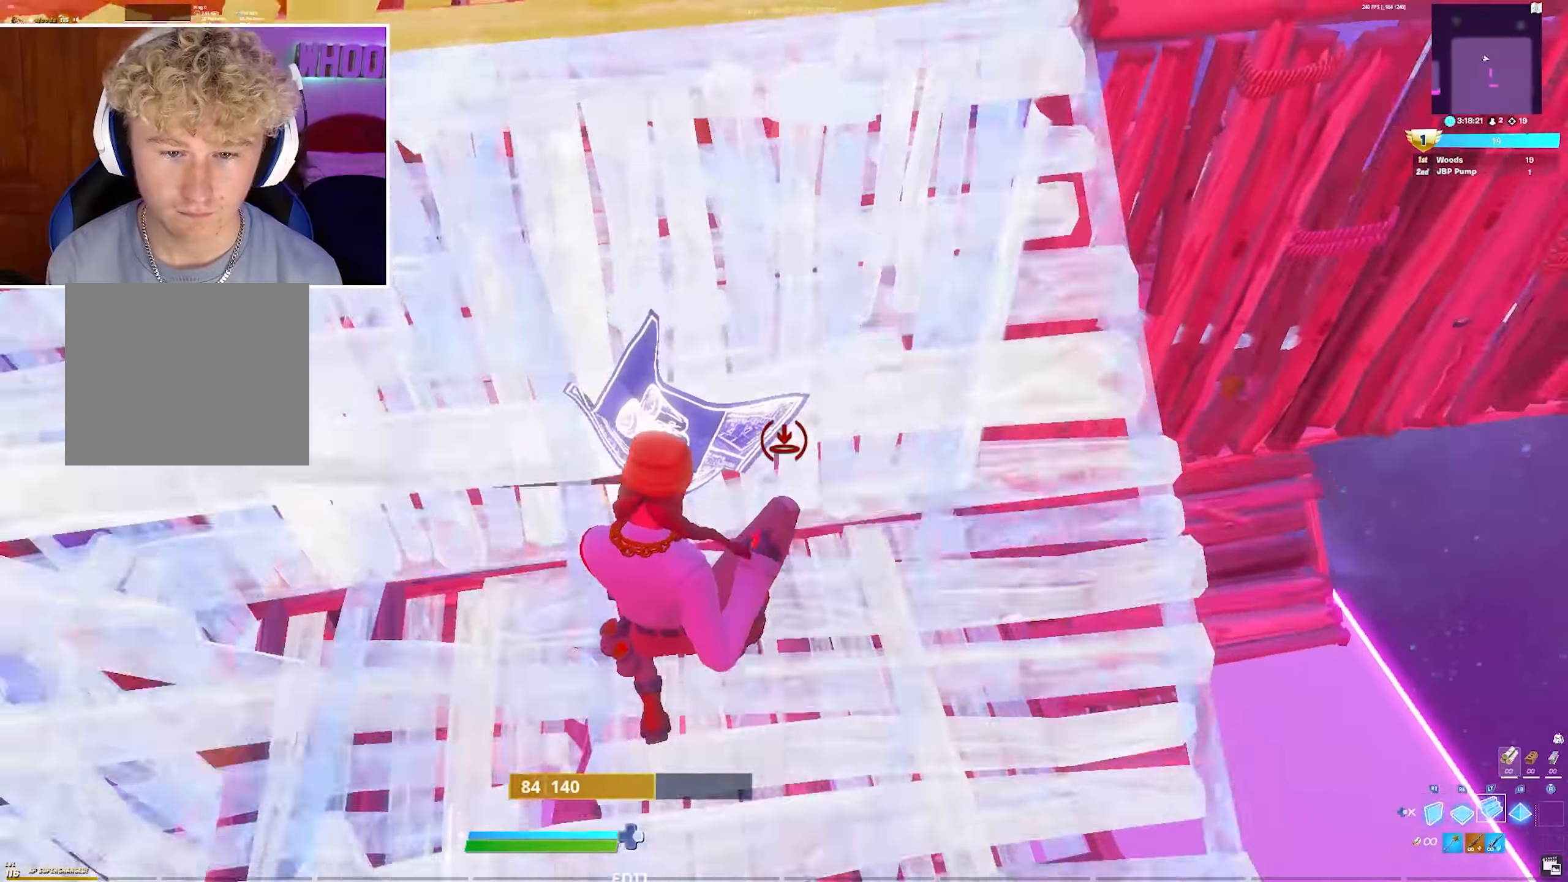
{"buttons": ["R2"], "left_stick": "up-left", "right_stick": "up-right", "events": [[67, "L2", "up"], [117, "CIRCLE", "down"], [117, "R2", "up"], [217, "CIRCLE", "up"], [217, "right_stick", "up"], [300, "L3", "down"], [317, "right_stick", "down-left"], [350, "R2", "down"], [433, "L3", "up"], [433, "right_stick", "up-right"]]}
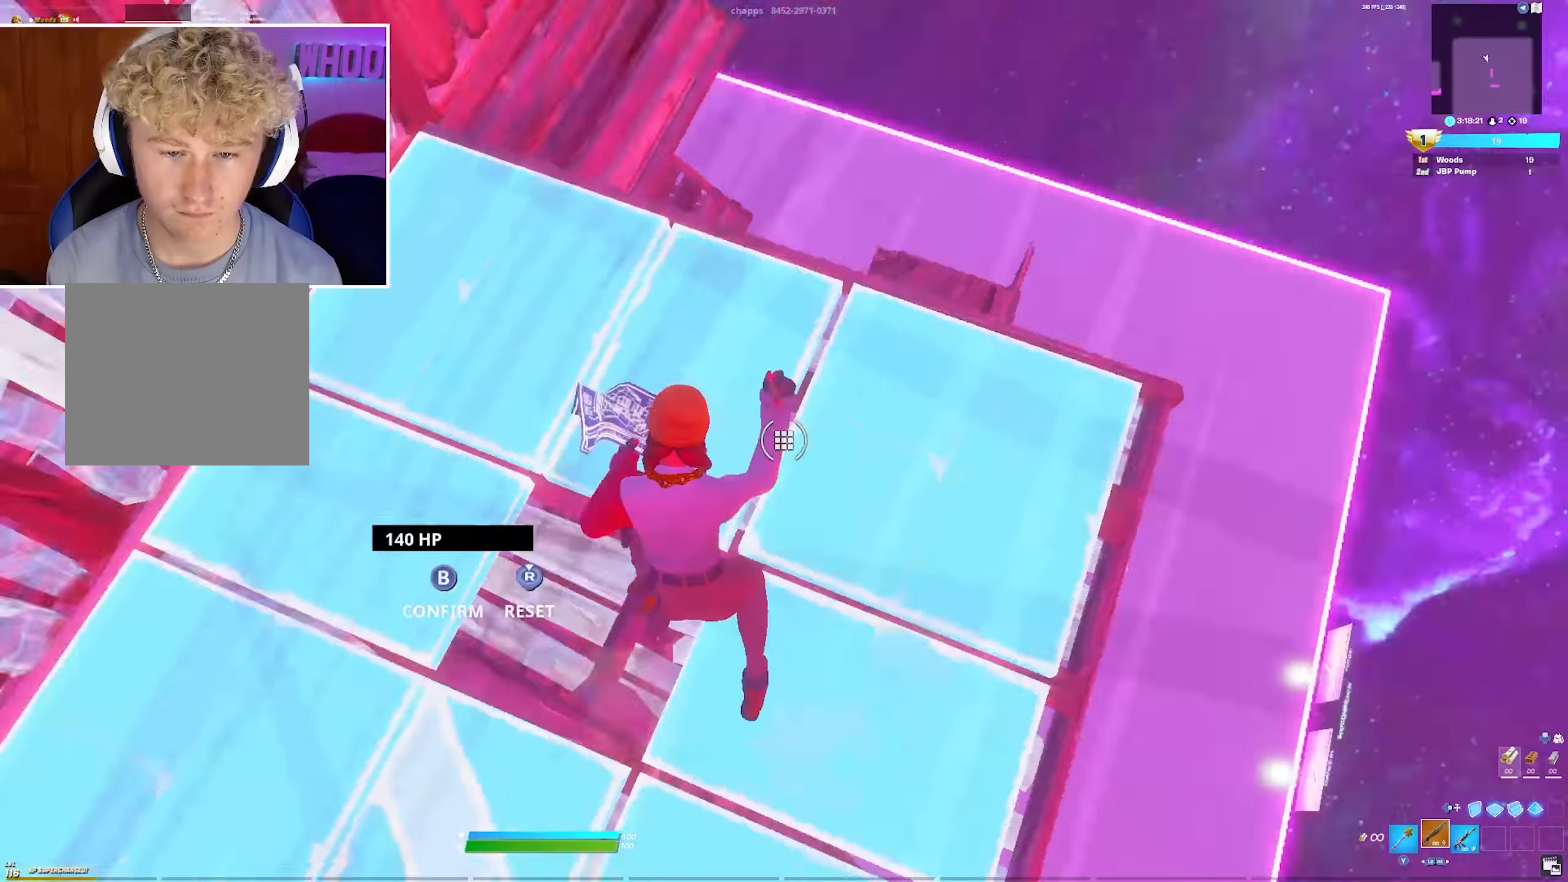
{"buttons": [], "left_stick": "up-left", "right_stick": "up-left", "events": [[67, "right_stick", "up-left"], [167, "right_stick", "down-left"], [283, "right_stick", "center"], [400, "R2", "up"], [467, "right_stick", "up-left"]]}
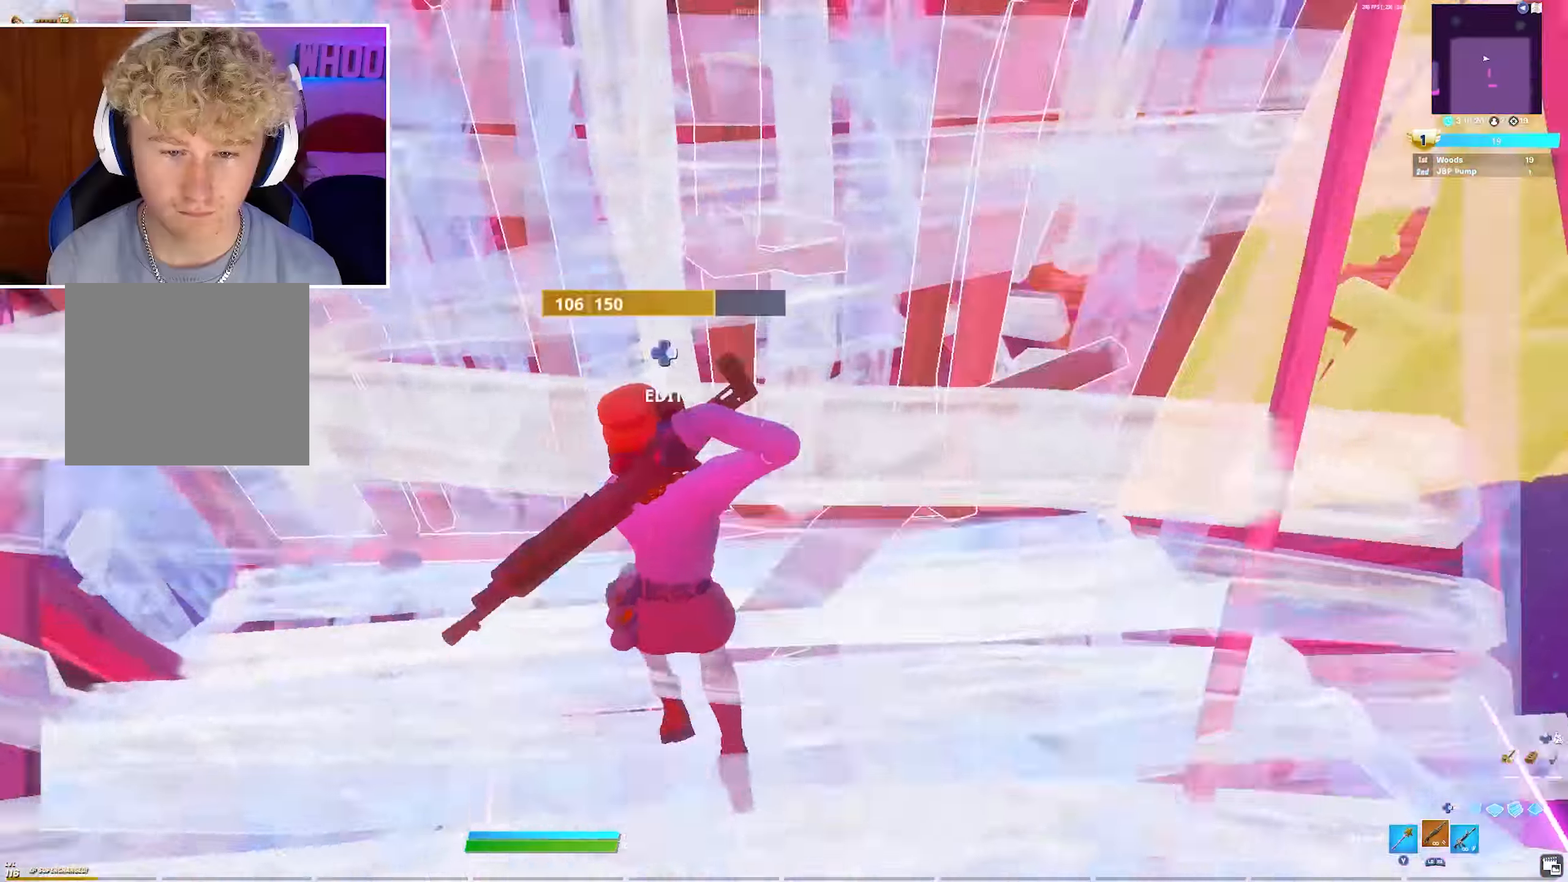
{"buttons": [], "left_stick": "up-right", "right_stick": "left", "events": [[17, "L3", "down"], [50, "R2", "down"], [67, "right_stick", "down-right"], [133, "L3", "up"], [133, "right_stick", "up-right"], [167, "left_stick", "up-right"], [200, "right_stick", "up-left"], [217, "R2", "up"], [300, "R3", "down"], [383, "R3", "up"], [483, "right_stick", "left"]]}
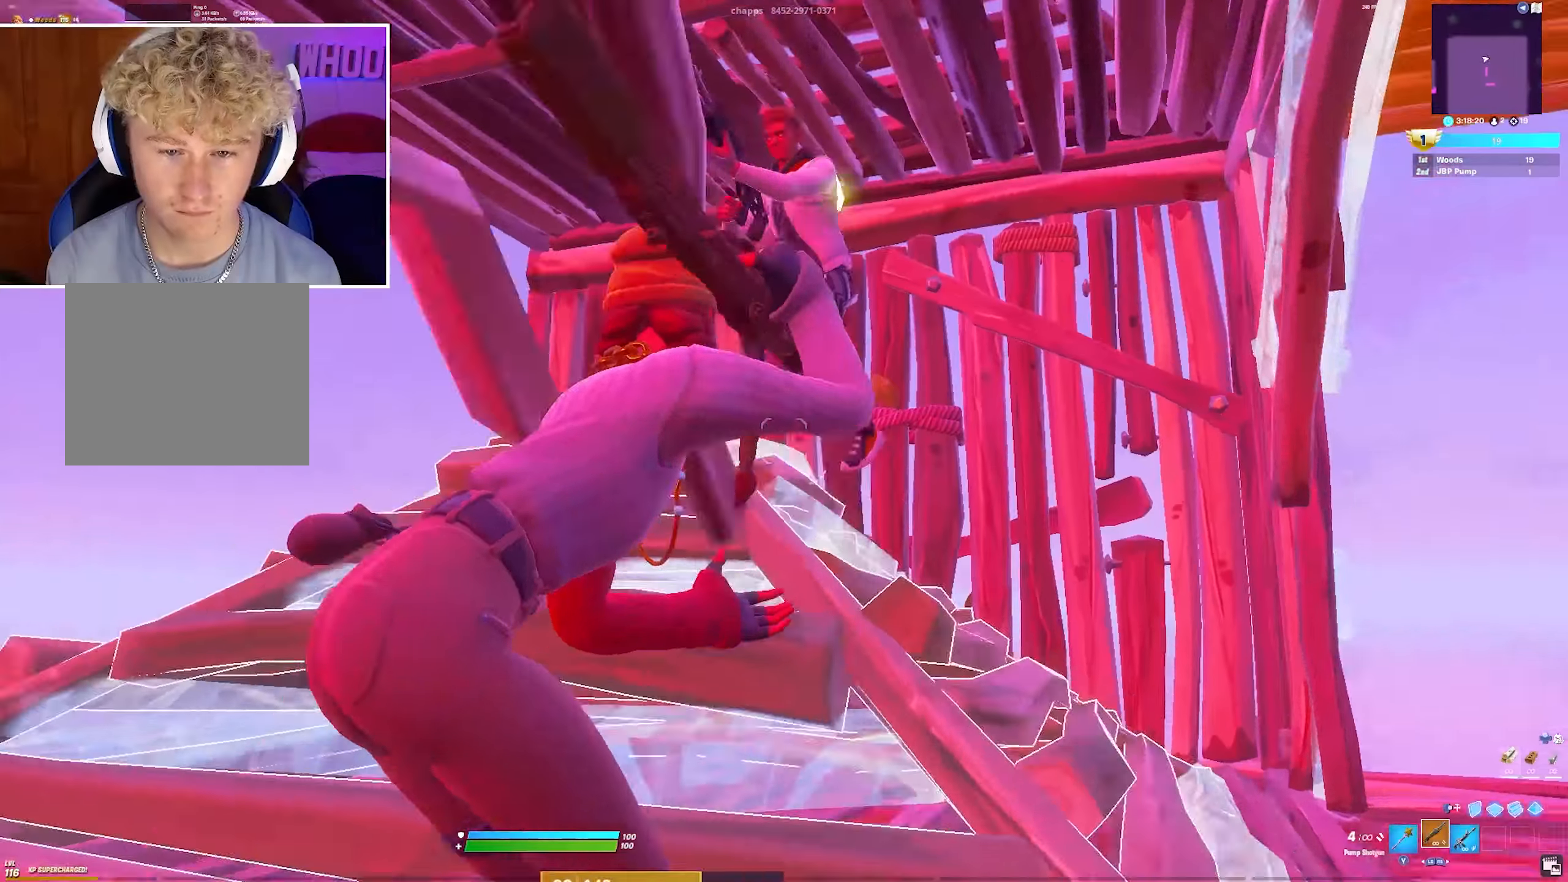
{"buttons": [], "left_stick": "left", "right_stick": "down-left", "events": [[83, "left_stick", "down-right"], [100, "right_stick", "center"], [183, "left_stick", "down-left"], [267, "right_stick", "up-right"], [333, "CROSS", "down"], [367, "R2", "down"], [367, "left_stick", "left"], [383, "right_stick", "up-left"], [433, "right_stick", "down-left"], [467, "R2", "up"], [483, "CROSS", "up"]]}
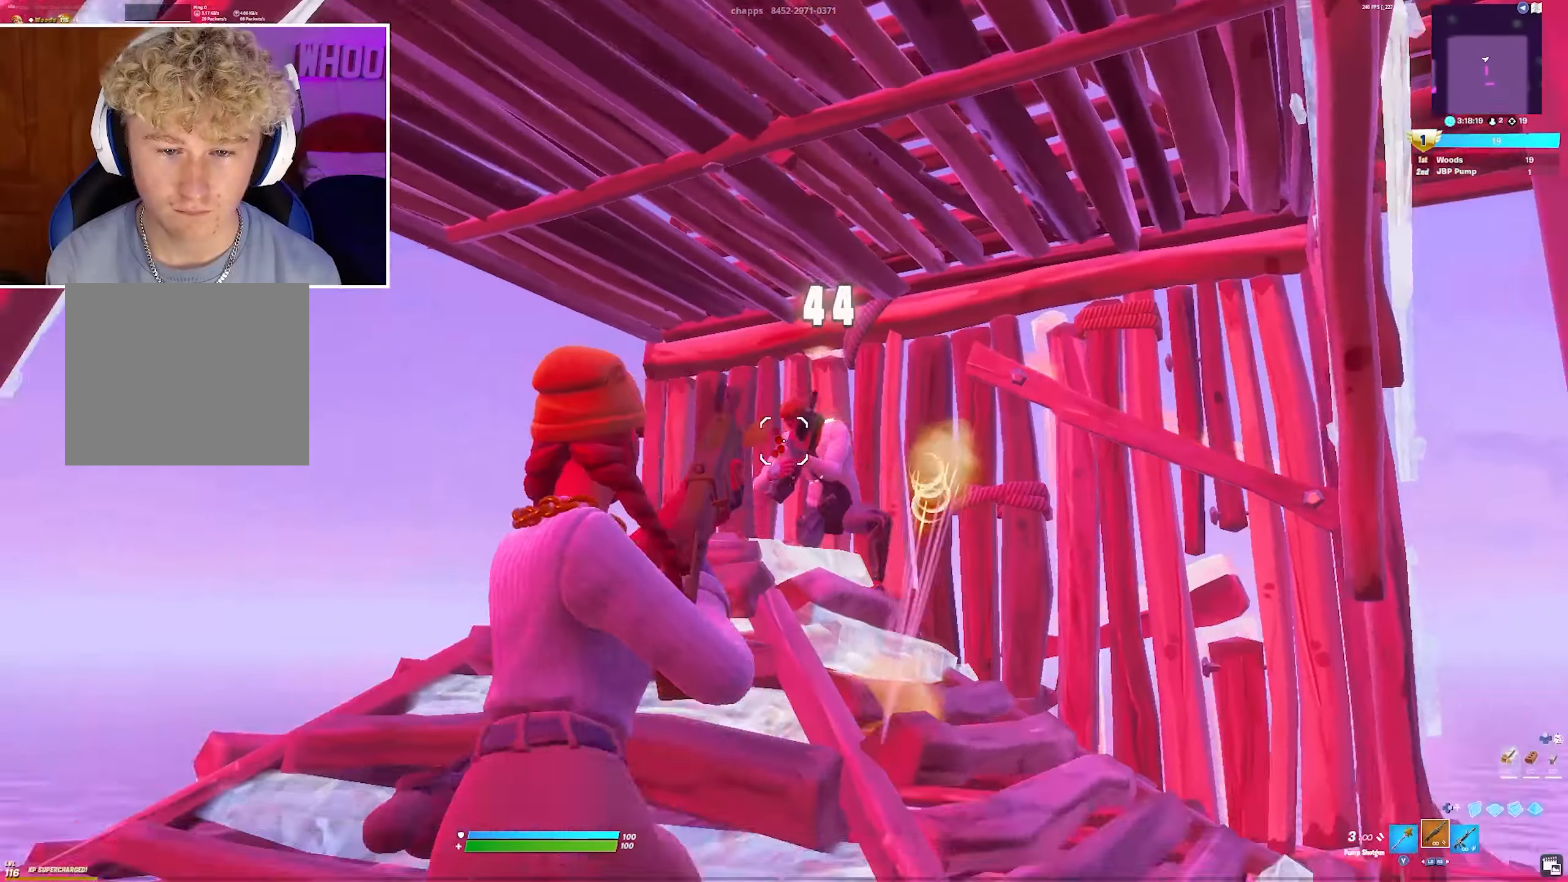
{"buttons": ["R2"], "left_stick": "up-left", "right_stick": "up", "events": [[117, "left_stick", "up-left"], [233, "right_stick", "down-right"], [350, "L3", "down"], [383, "R2", "down"], [400, "right_stick", "up-left"], [467, "L3", "up"], [467, "right_stick", "up"]]}
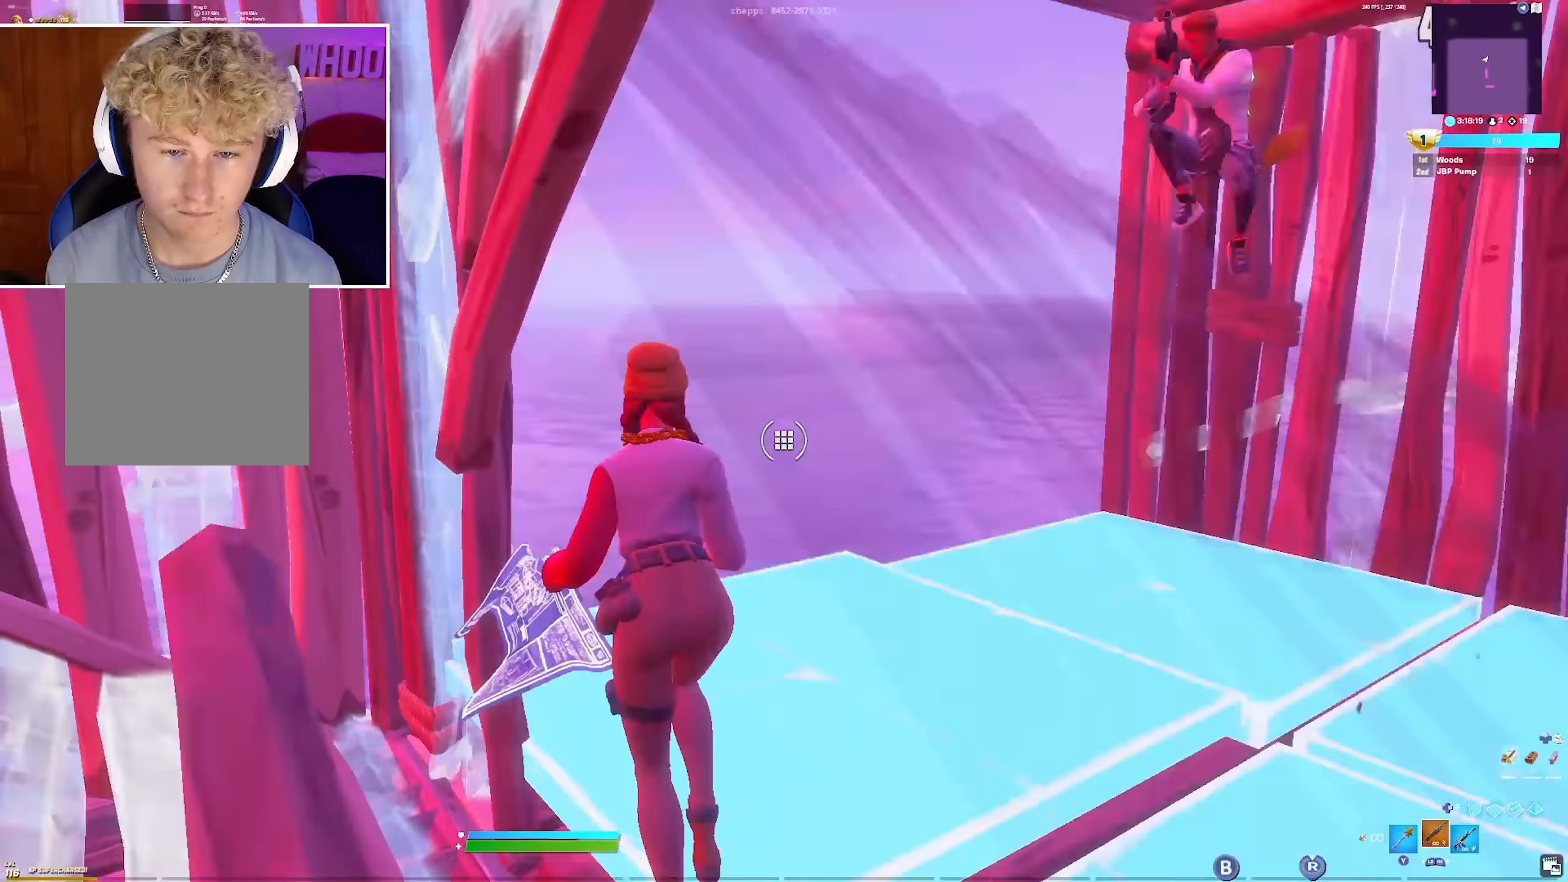
{"buttons": [], "left_stick": "up-left", "right_stick": "center", "events": [[33, "R2", "up"], [33, "right_stick", "up-right"], [117, "right_stick", "up-left"], [217, "right_stick", "down-left"], [250, "CIRCLE", "down"], [333, "CIRCLE", "up"], [333, "right_stick", "left"], [350, "R1", "down"], [433, "right_stick", "center"], [450, "R1", "up"]]}
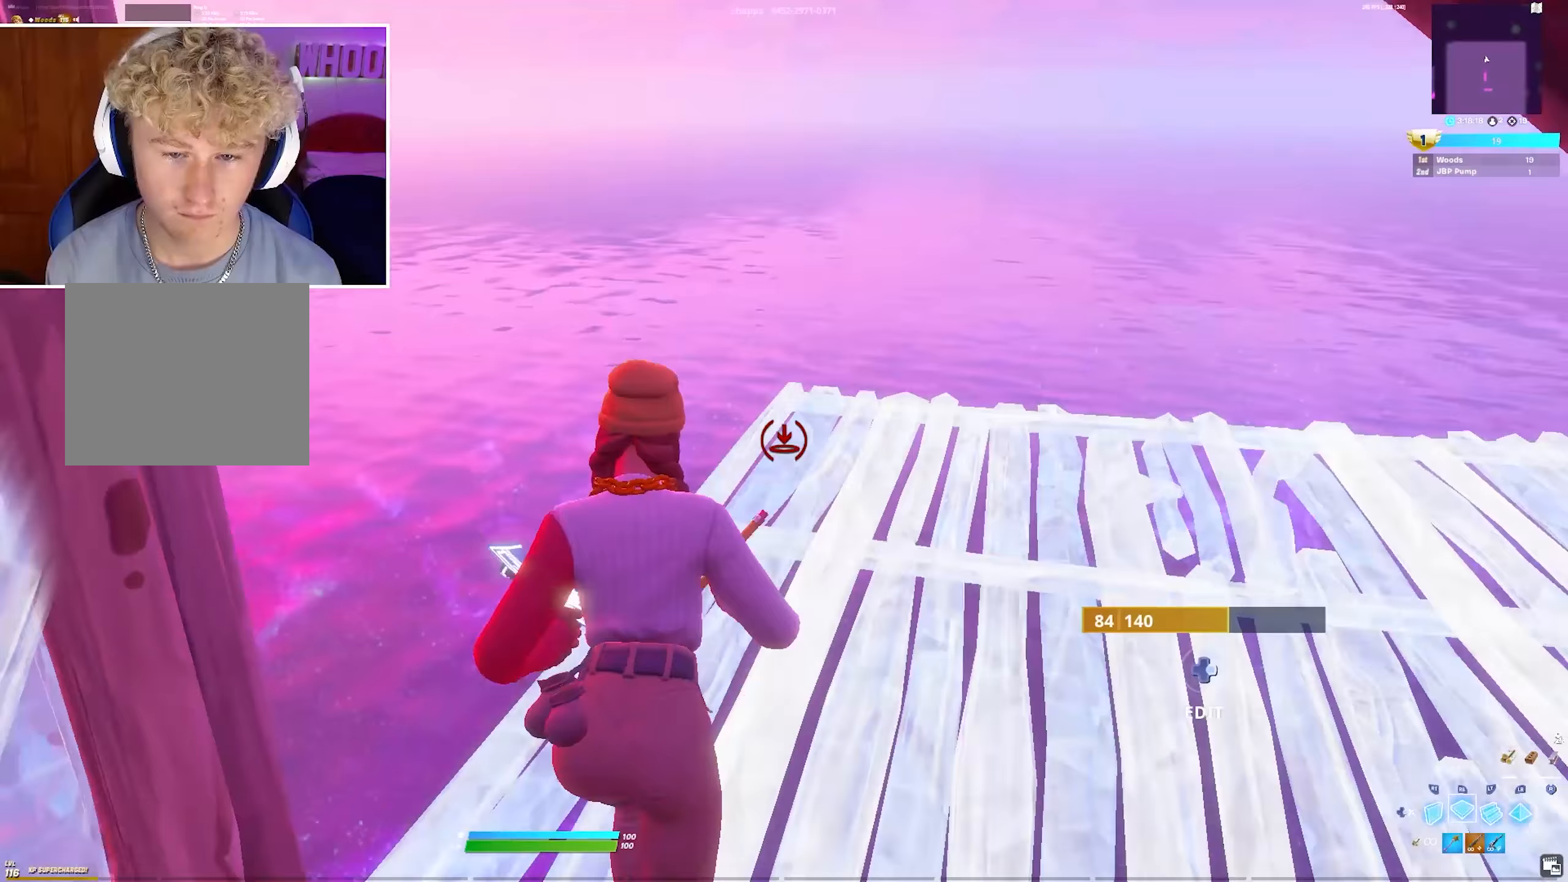
{"buttons": [], "left_stick": "up-left", "right_stick": "center", "events": [[50, "R2", "down"], [50, "right_stick", "down-right"], [150, "CROSS", "down"], [150, "right_stick", "up-right"], [250, "right_stick", "center"], [283, "CROSS", "up"], [333, "CIRCLE", "down"], [400, "CIRCLE", "up"], [400, "R2", "up"]]}
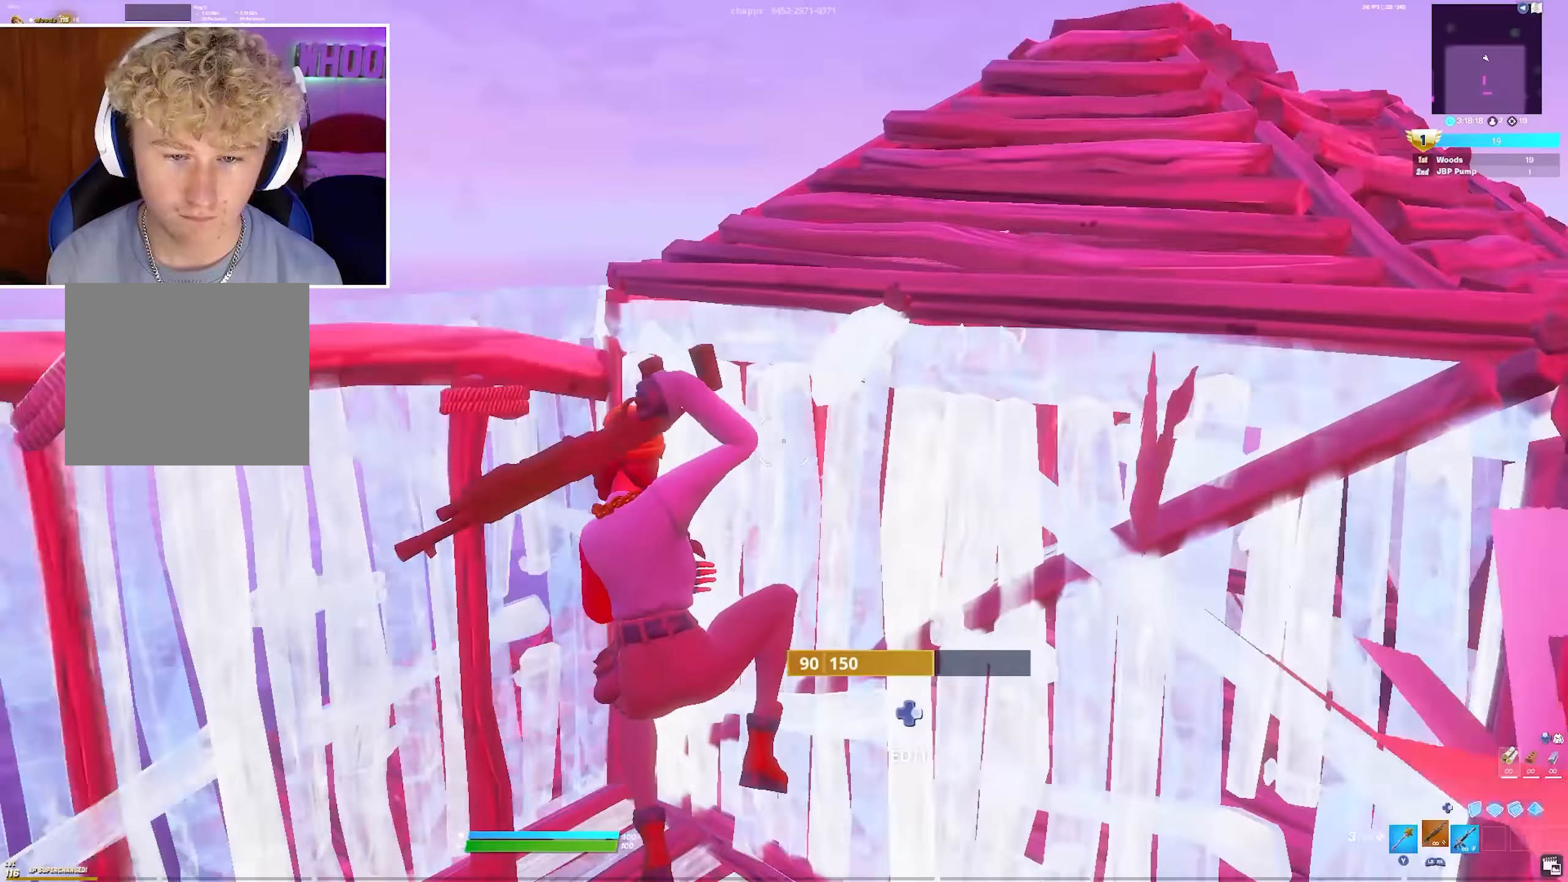
{"buttons": [], "left_stick": "up-left", "right_stick": "right", "events": [[133, "right_stick", "right"], [233, "L3", "down"], [283, "R2", "down"], [300, "right_stick", "up-left"], [400, "L3", "up"], [417, "right_stick", "right"], [433, "R2", "up"]]}
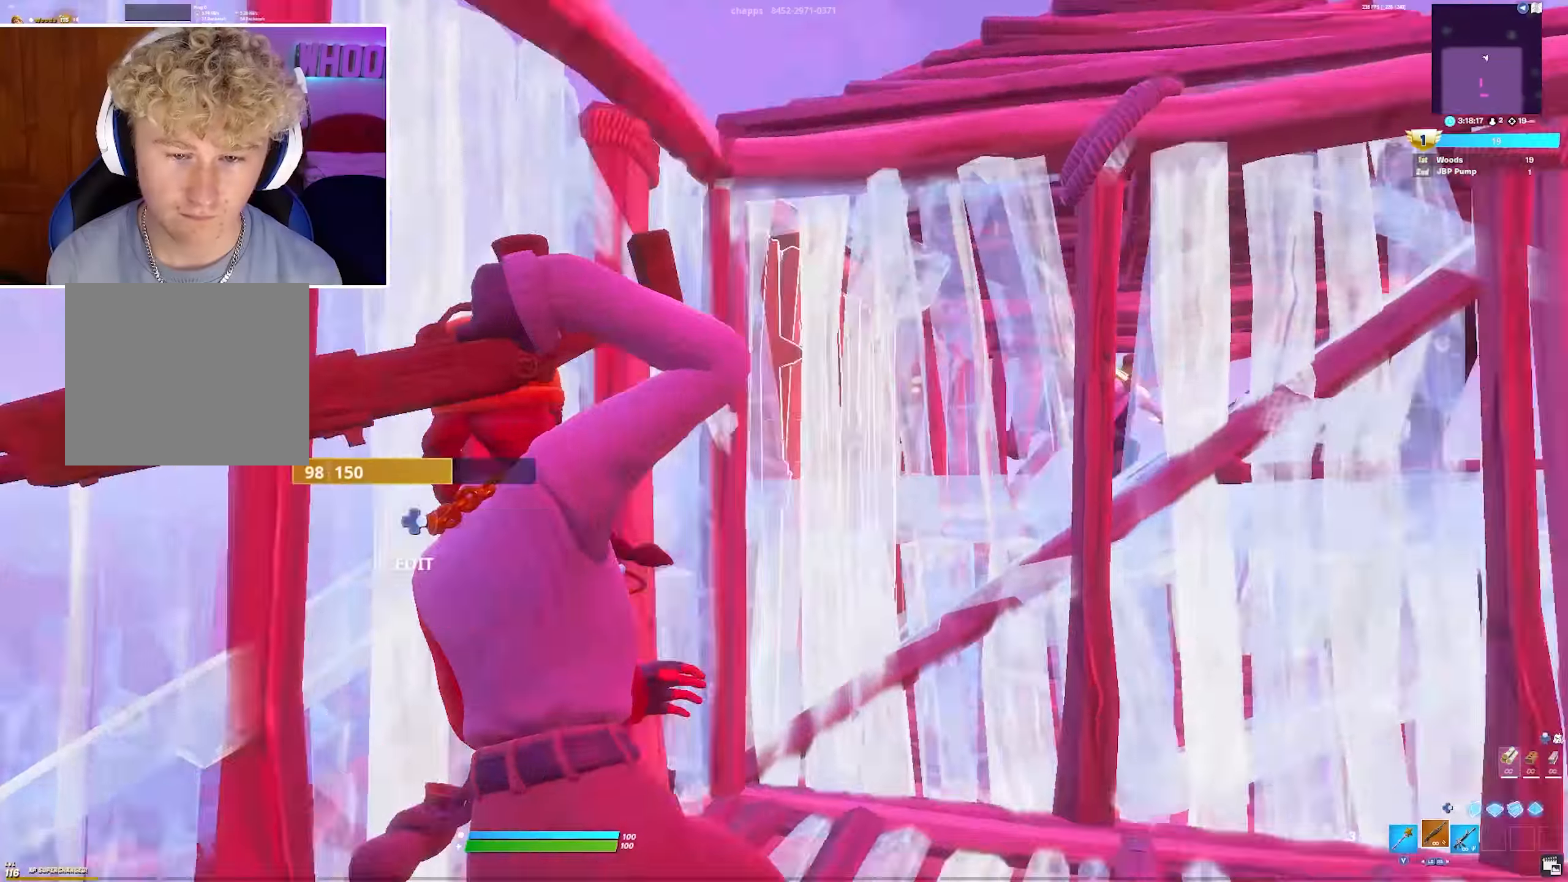
{"buttons": [], "left_stick": "right", "right_stick": "down", "events": [[83, "left_stick", "up-right"], [117, "right_stick", "center"], [133, "left_stick", "right"], [150, "CROSS", "down"], [283, "CROSS", "up"], [400, "right_stick", "down-right"], [483, "right_stick", "down"]]}
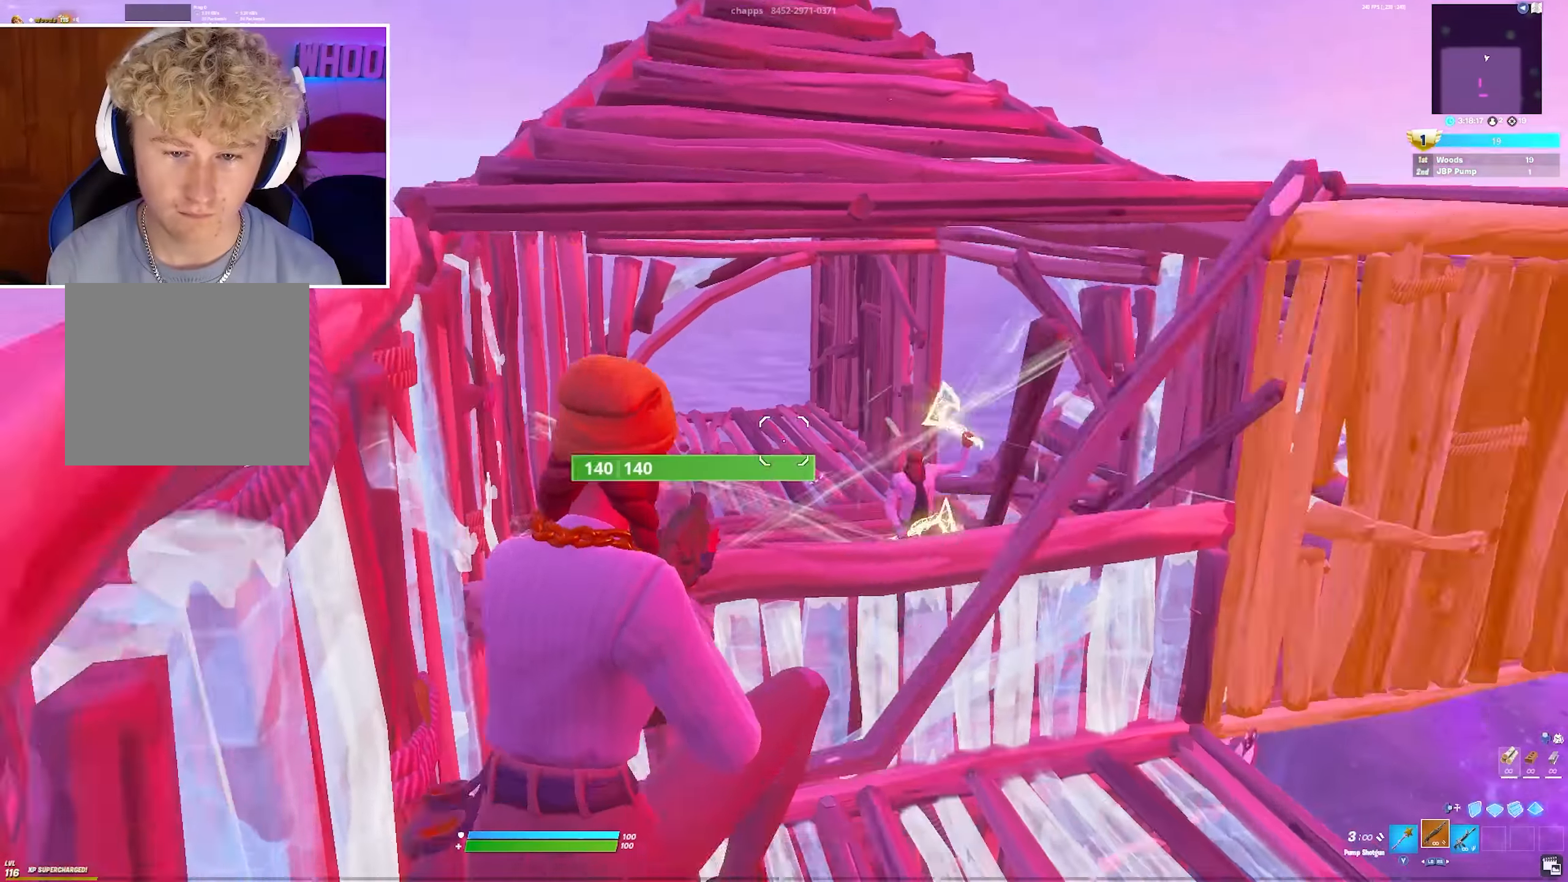
{"buttons": [], "left_stick": "up-right", "right_stick": "center", "events": [[83, "right_stick", "center"], [250, "right_stick", "up-right"], [283, "R2", "down"], [333, "left_stick", "up-right"], [417, "R2", "up"], [417, "right_stick", "down"], [500, "right_stick", "center"]]}